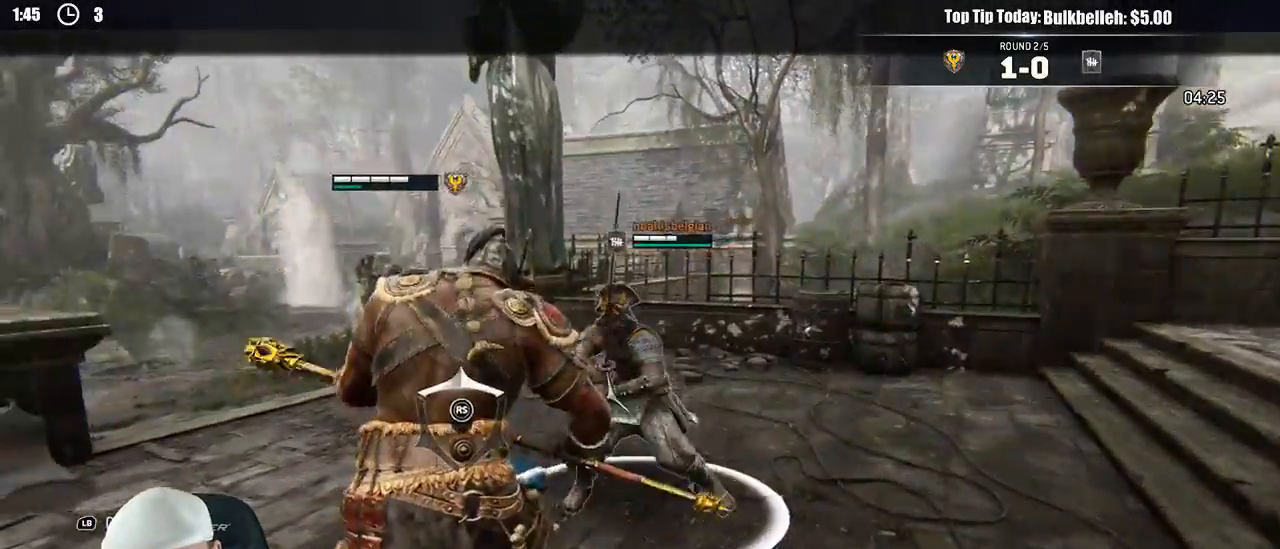
Gameplay with a controller (Xbox layout); each line is a JSON object with the inputs held at the frame after it (dt_ms = milliseconds from this image to that frame). "events" lists button and stick changes between this image and that frame as [ms after this image, input, new state], when the widget could be followed in between. Not read: START.
{"dt_ms": 500, "buttons": ["L2"], "left_stick": "left", "right_stick": "left", "events": [[283, "left_stick", "down"], [300, "right_stick", "left"], [483, "left_stick", "left"]]}
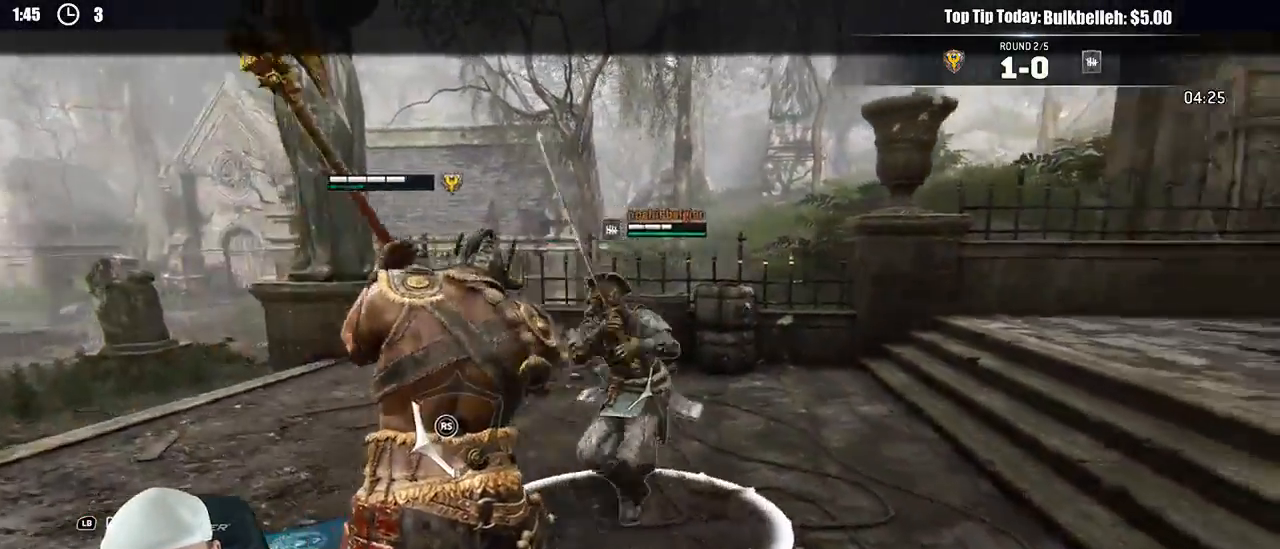
{"dt_ms": 500, "buttons": ["L2"], "left_stick": "up-left", "right_stick": "up", "events": [[17, "left_stick", "up-left"], [317, "right_stick", "up"]]}
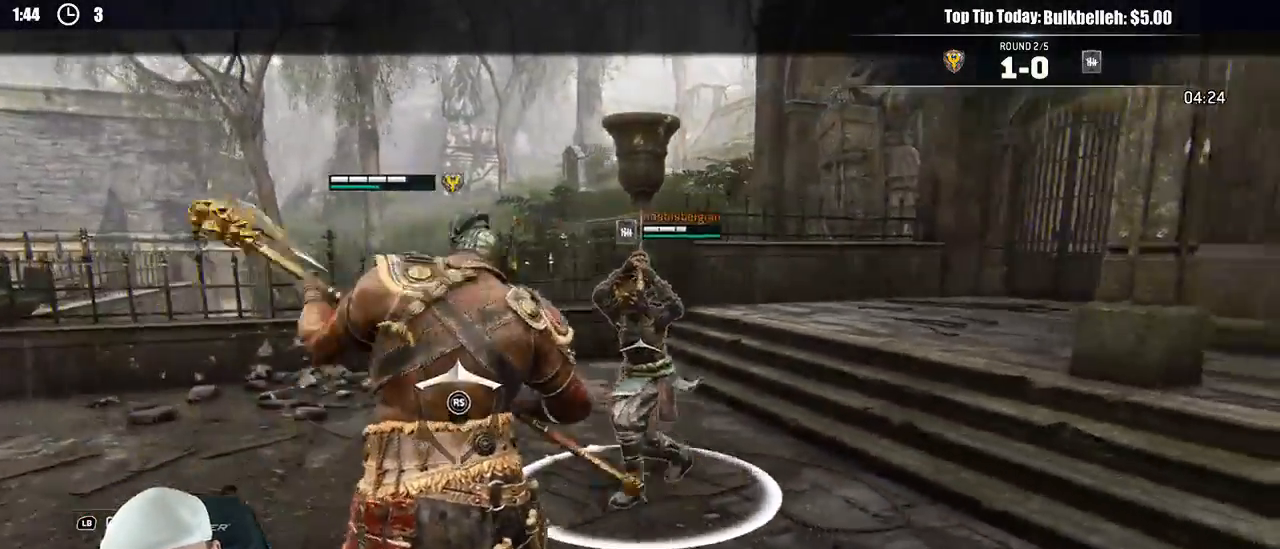
{"dt_ms": 500, "buttons": ["L2"], "left_stick": "down-right", "right_stick": "up", "events": [[100, "left_stick", "up"], [333, "left_stick", "up-right"], [467, "left_stick", "down-right"]]}
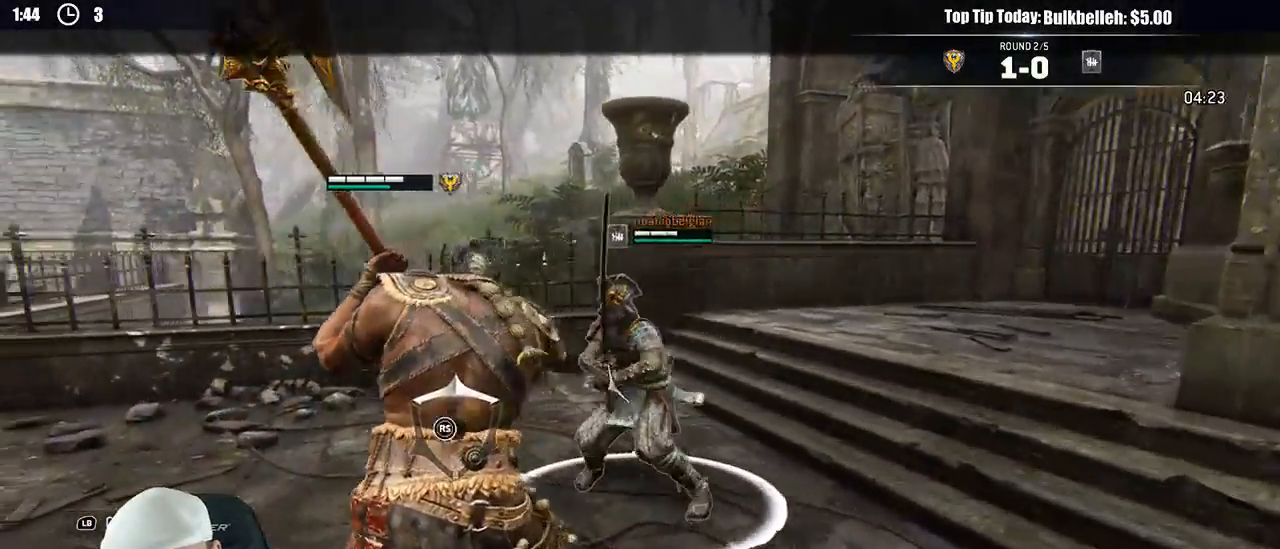
{"dt_ms": 500, "buttons": ["L2"], "left_stick": "up", "right_stick": "center", "events": [[17, "left_stick", "down"], [17, "right_stick", "left"], [233, "left_stick", "up-left"], [283, "R1", "down"], [317, "left_stick", "up"], [367, "R1", "up"], [367, "right_stick", "center"]]}
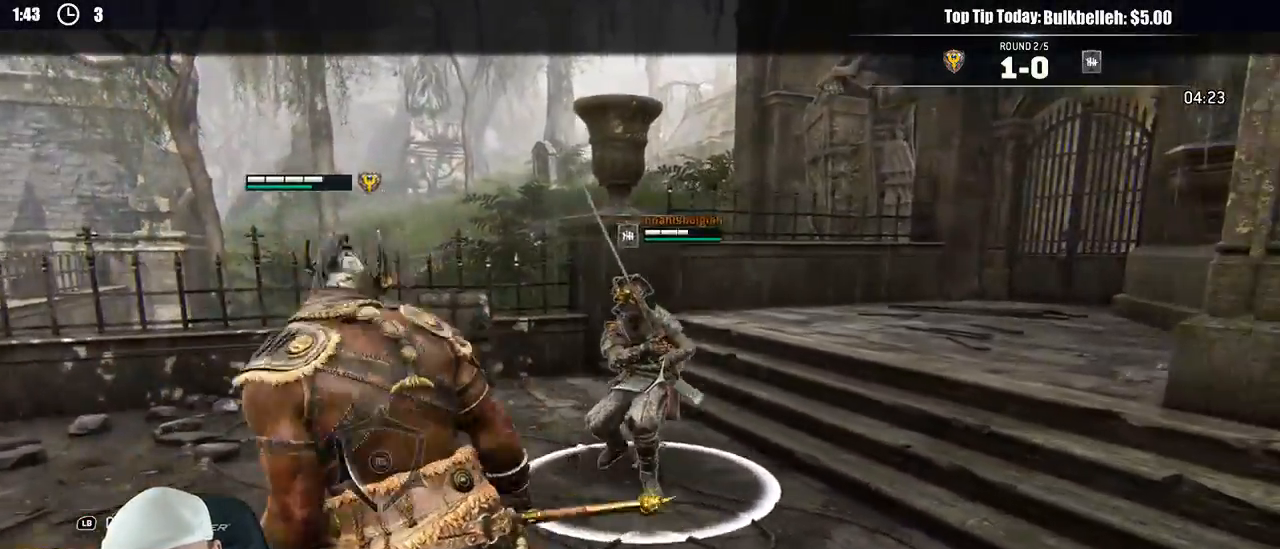
{"dt_ms": 500, "buttons": ["L2"], "left_stick": "up-right", "right_stick": "center", "events": [[500, "left_stick", "up-right"]]}
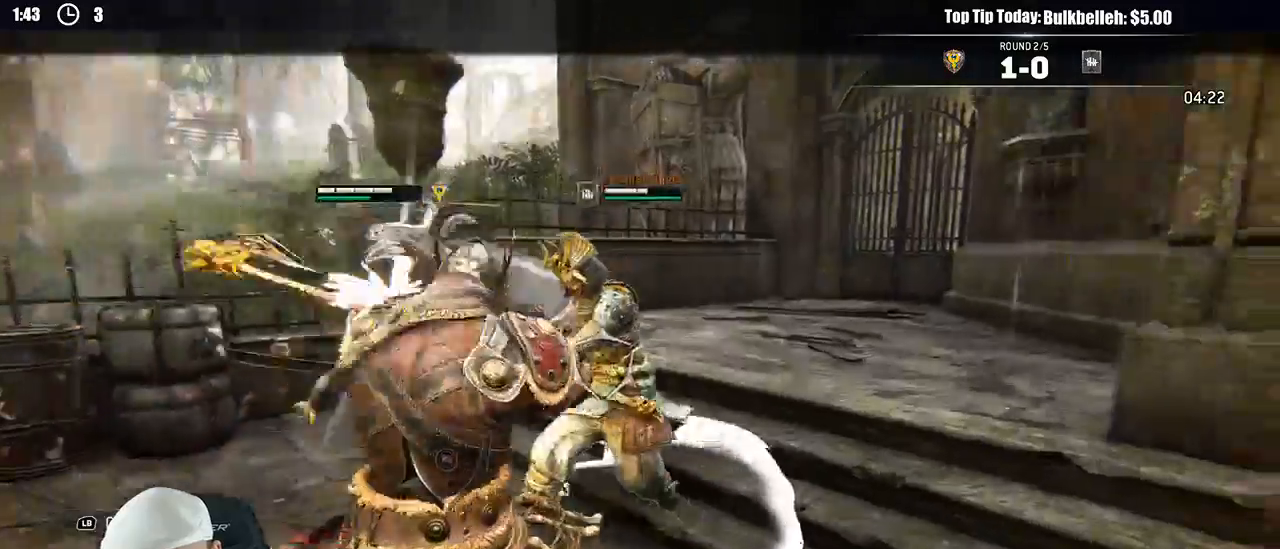
{"dt_ms": 500, "buttons": ["L2"], "left_stick": "up-right", "right_stick": "center"}
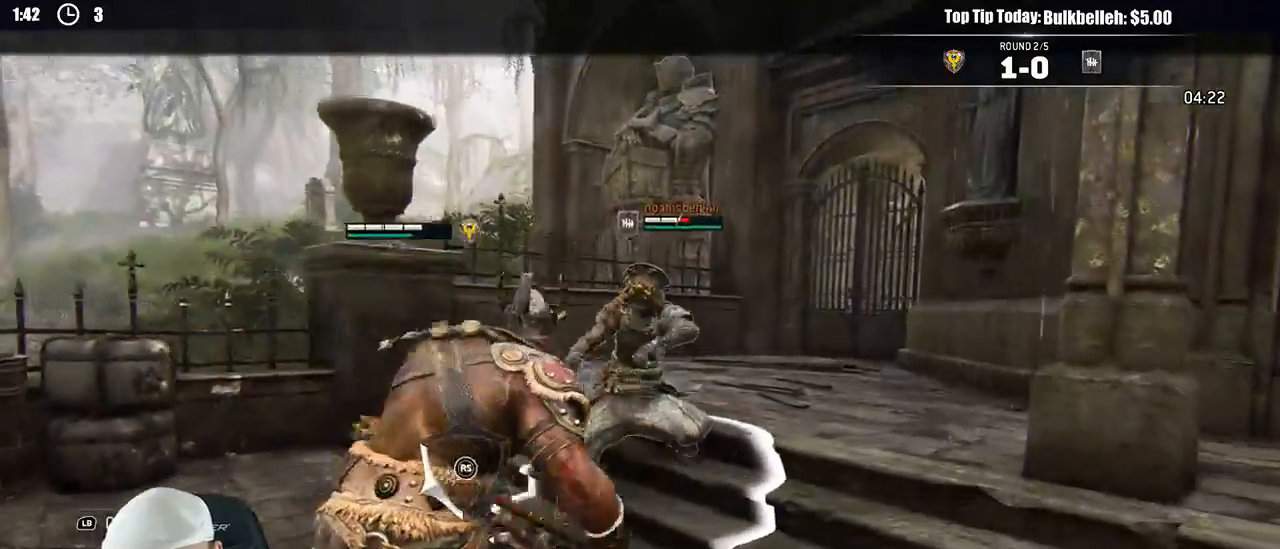
{"dt_ms": 500, "buttons": ["L2"], "left_stick": "up-right", "right_stick": "center"}
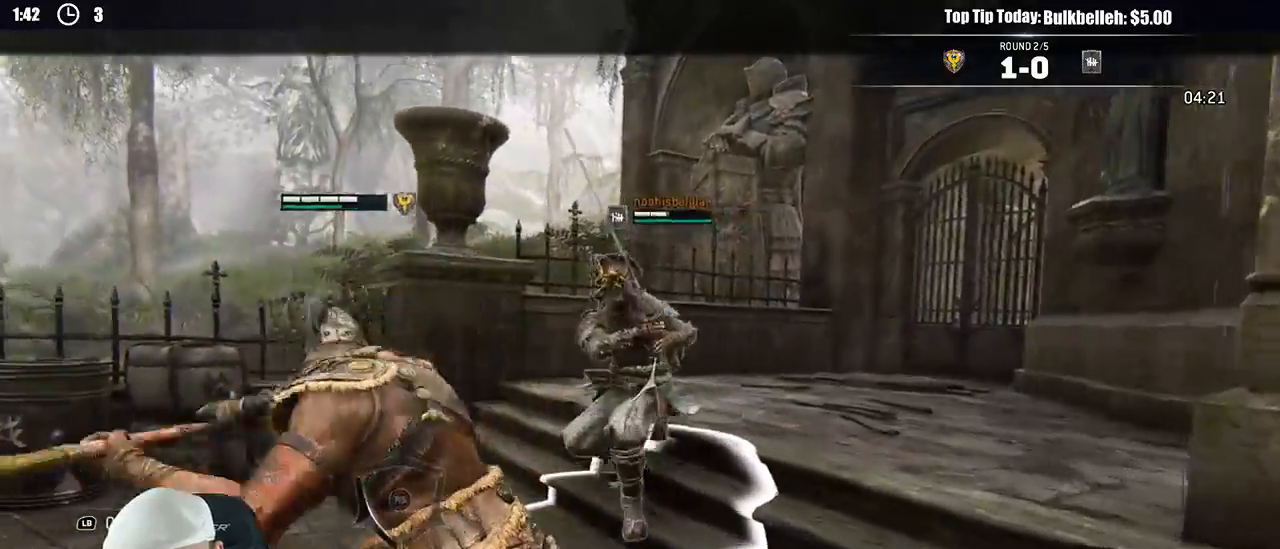
{"dt_ms": 1000, "buttons": ["L2"], "left_stick": "up-left", "right_stick": "up"}
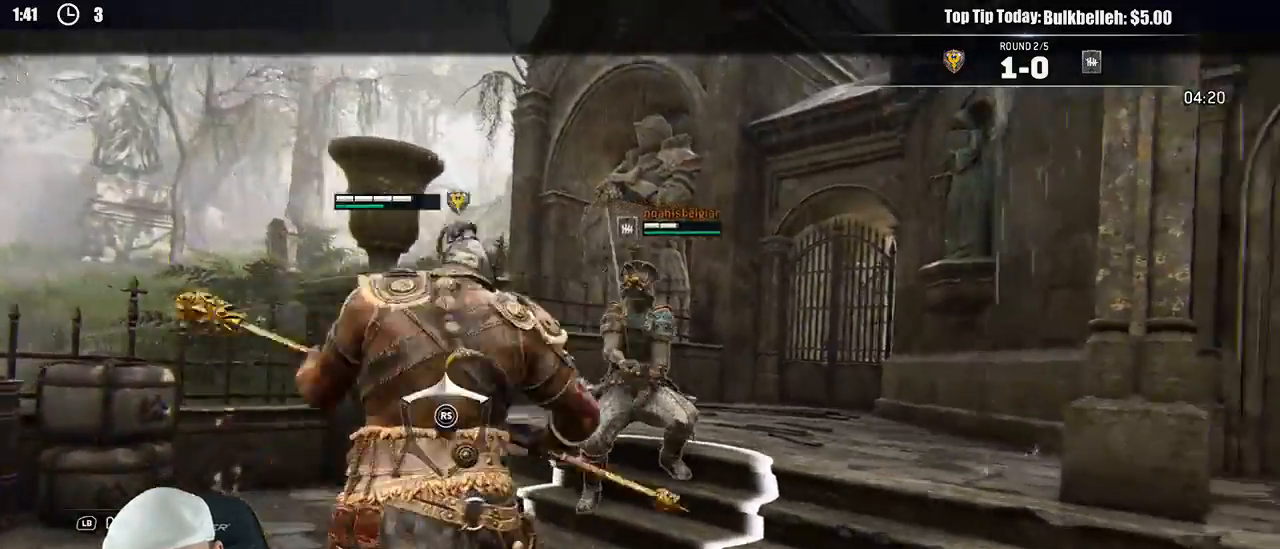
{"dt_ms": 500, "buttons": ["L2"], "left_stick": "up-left", "right_stick": "left", "events": [[17, "left_stick", "up"], [117, "B", "down"], [133, "right_stick", "up-left"], [217, "B", "up"], [233, "left_stick", "left"], [250, "right_stick", "left"], [317, "left_stick", "down-left"], [483, "left_stick", "up-left"]]}
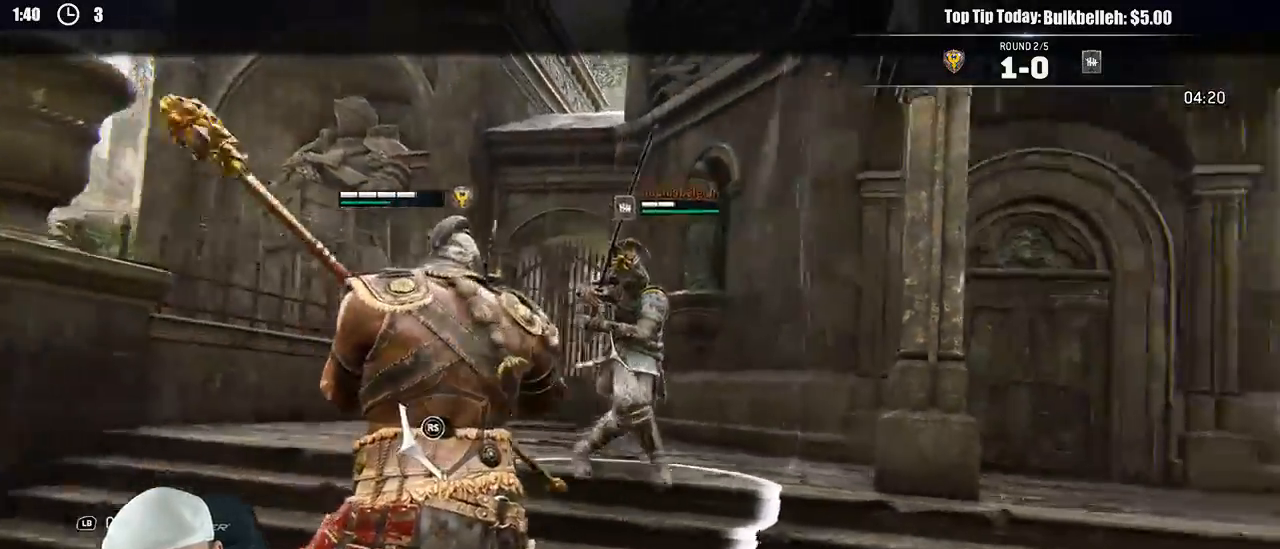
{"dt_ms": 1000, "buttons": ["L2"], "left_stick": "up", "right_stick": "left"}
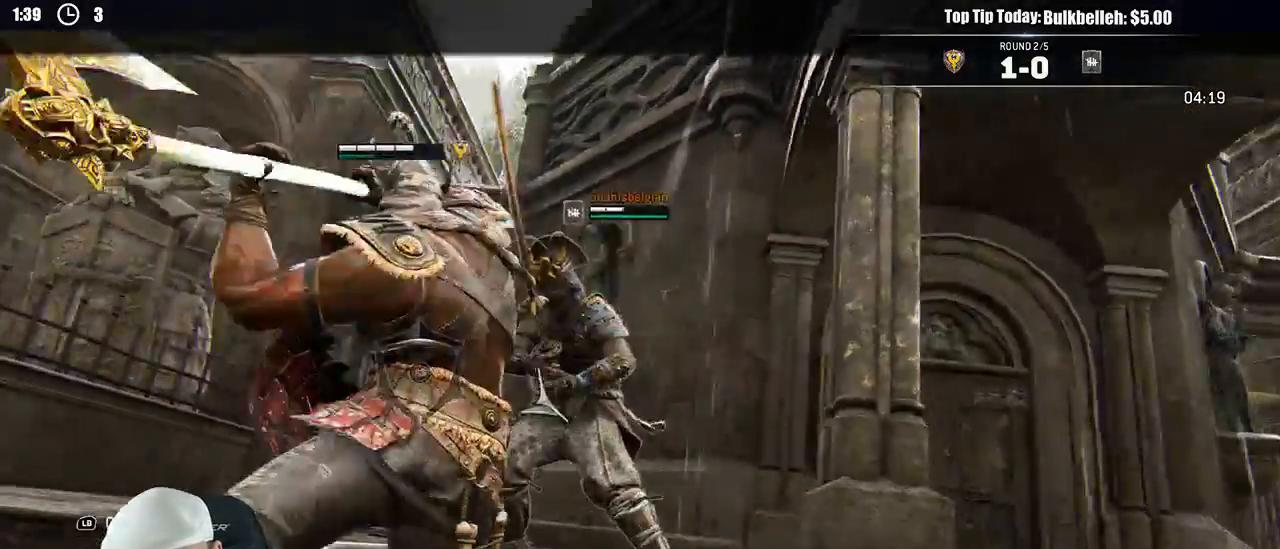
{"dt_ms": 500, "buttons": ["L2"], "left_stick": "up-right", "right_stick": "left"}
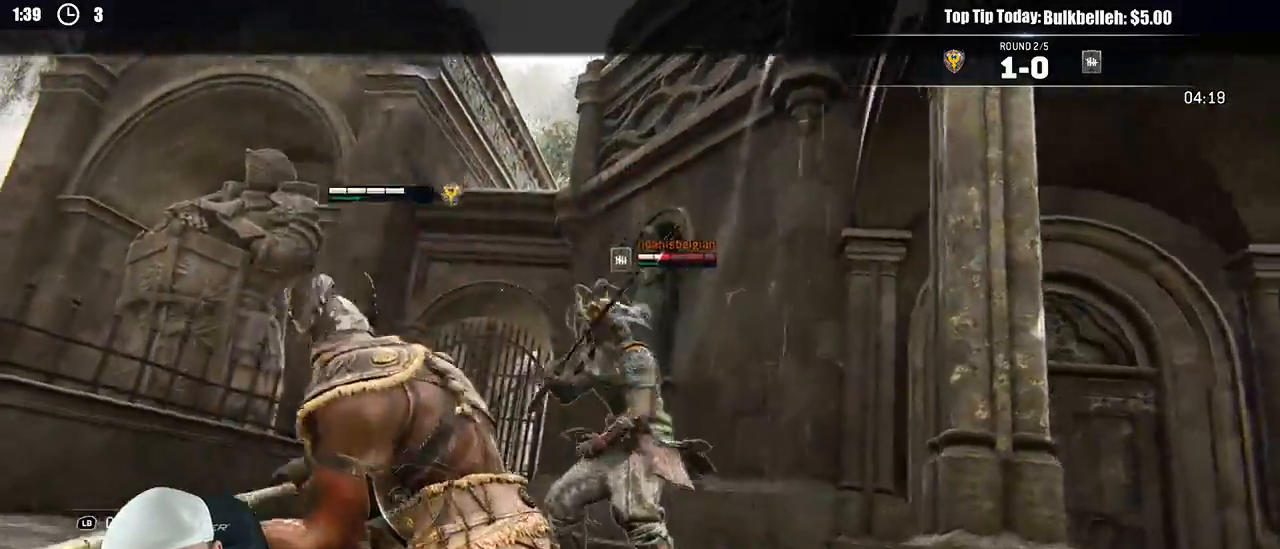
{"dt_ms": 1000, "buttons": ["L2"], "left_stick": "up-left", "right_stick": "center"}
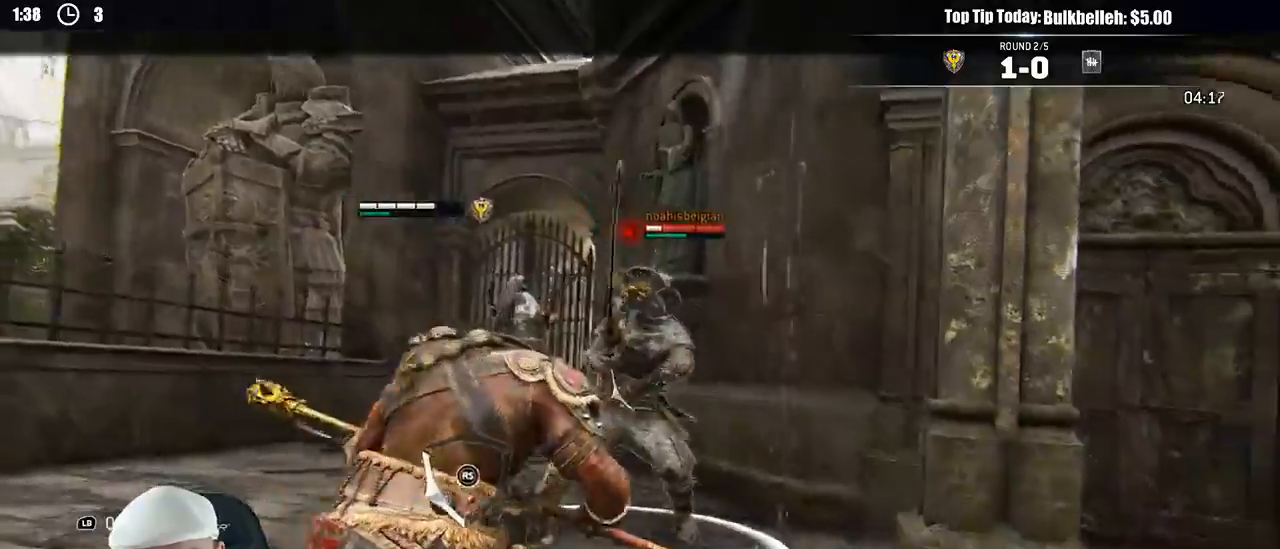
{"dt_ms": 1000, "buttons": ["L2"], "left_stick": "down-right", "right_stick": "center"}
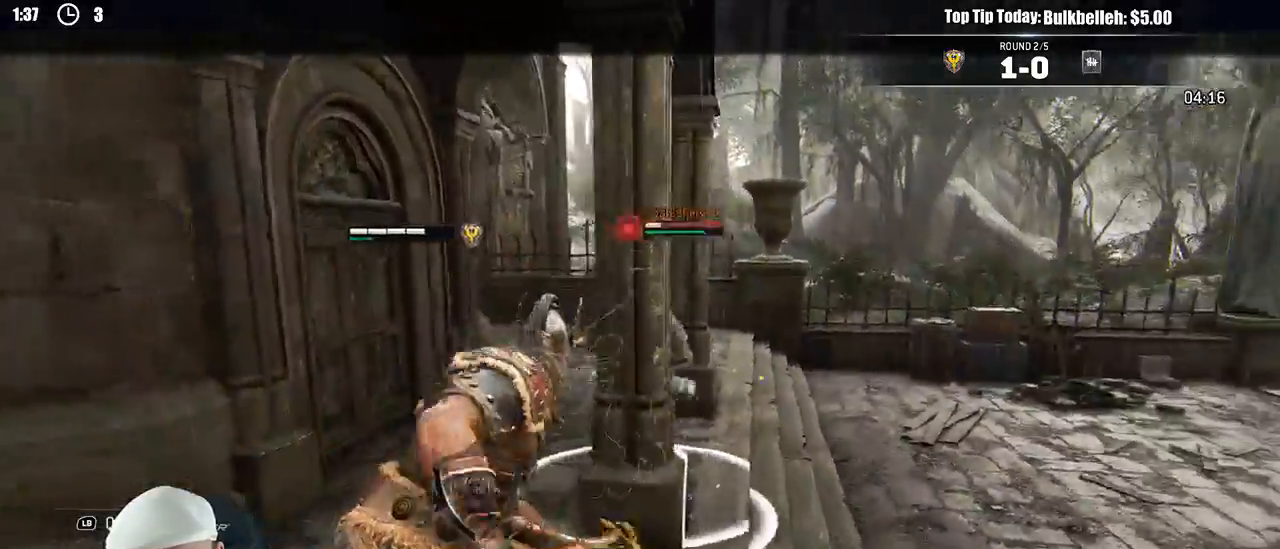
{"dt_ms": 500, "buttons": ["L2", "L3"], "left_stick": "down-right", "right_stick": "center", "events": [[317, "L3", "down"]]}
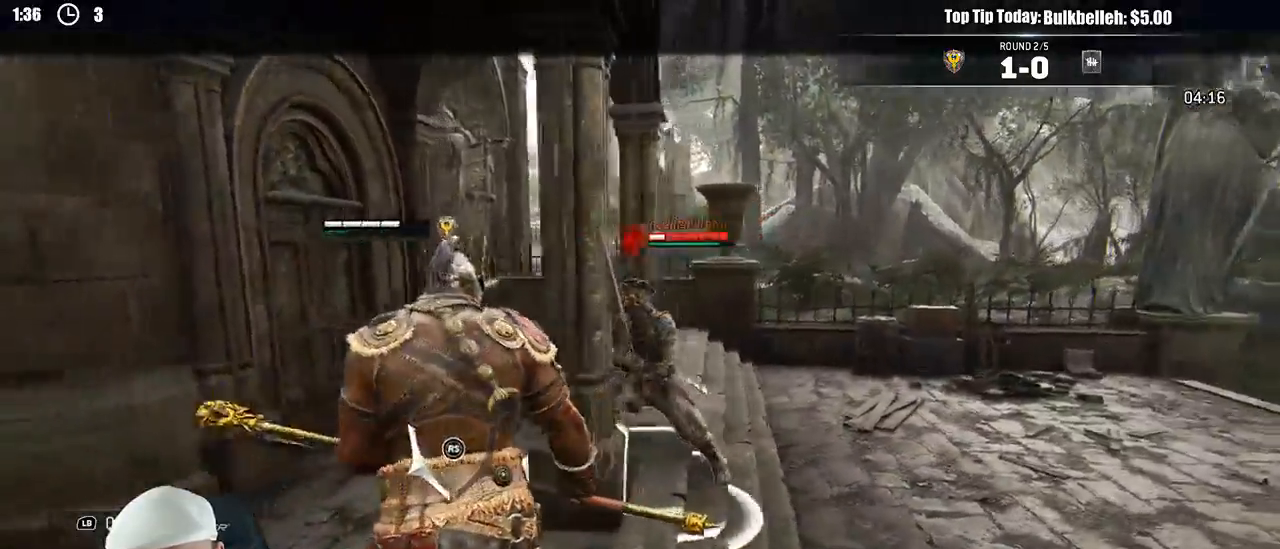
{"dt_ms": 500, "buttons": ["A", "L2", "L3"], "left_stick": "down-right", "right_stick": "center", "events": [[200, "L3", "up"], [250, "L3", "down"], [467, "A", "down"]]}